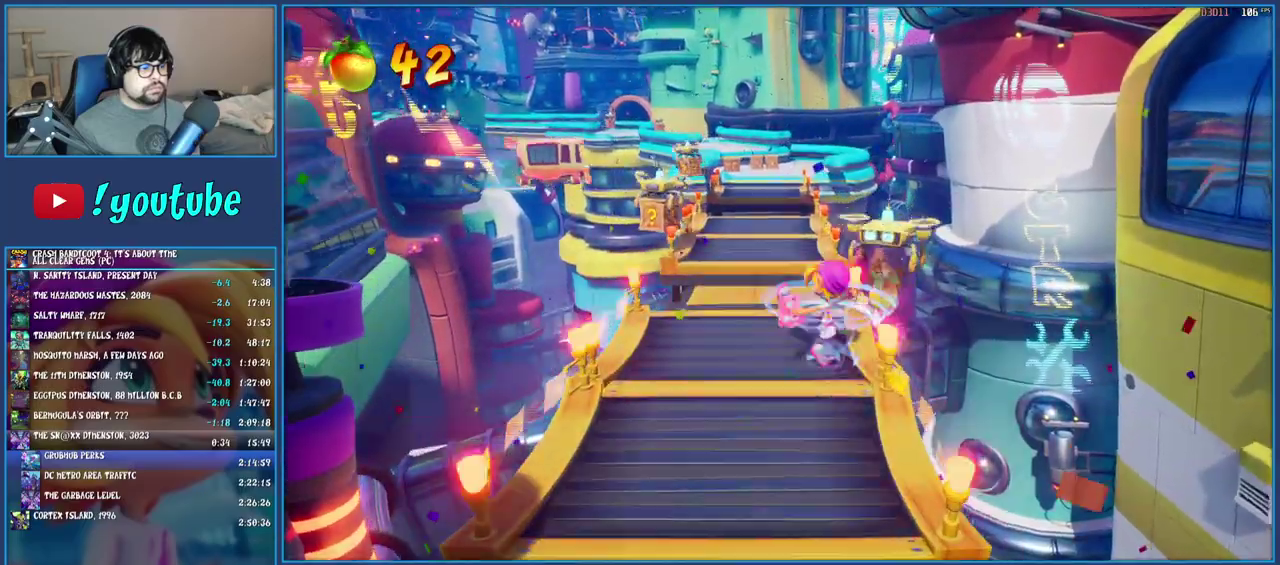
Gameplay with a controller (PlayStation layout); each line is a JSON object with the inputs held at the frame after it. "events" lists button and stick changes between this image and that frame as [ms after this image, input, new state], when the widget could be followed in between. Not read: L3 R3.
{"buttons": ["CROSS", "SQUARE"], "left_stick": "up-left", "right_stick": "center", "events": [[250, "R1", "down"], [367, "R1", "up"], [433, "SQUARE", "down"], [467, "CROSS", "down"]]}
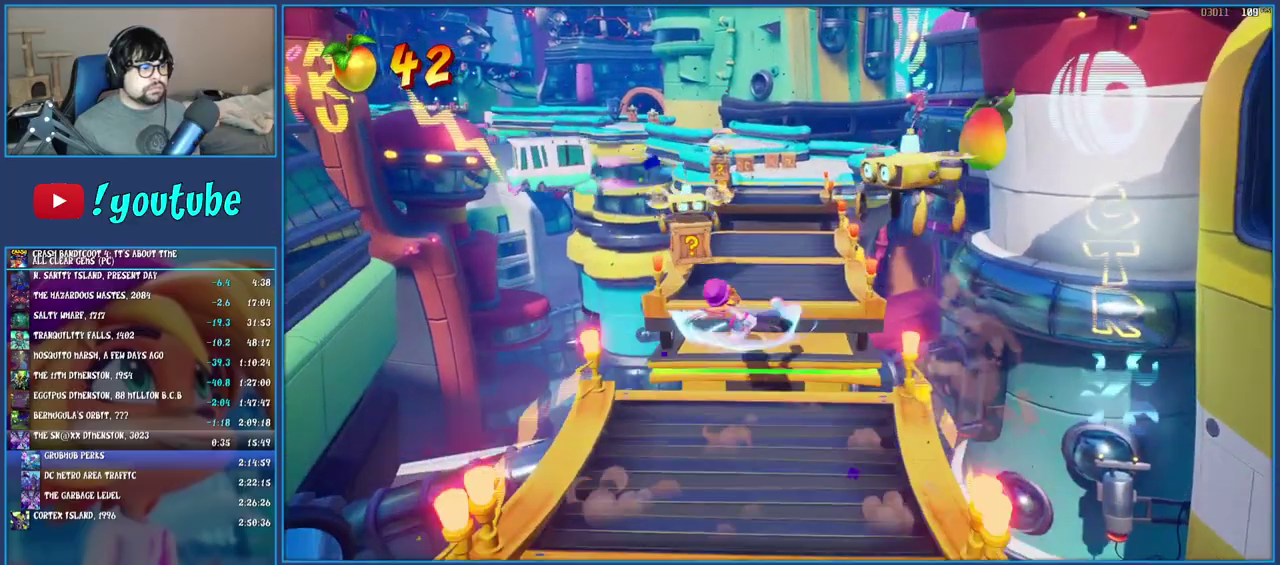
{"buttons": [], "left_stick": "up-right", "right_stick": "center", "events": [[50, "CROSS", "up"], [50, "SQUARE", "up"], [233, "left_stick", "up"], [333, "left_stick", "up-right"]]}
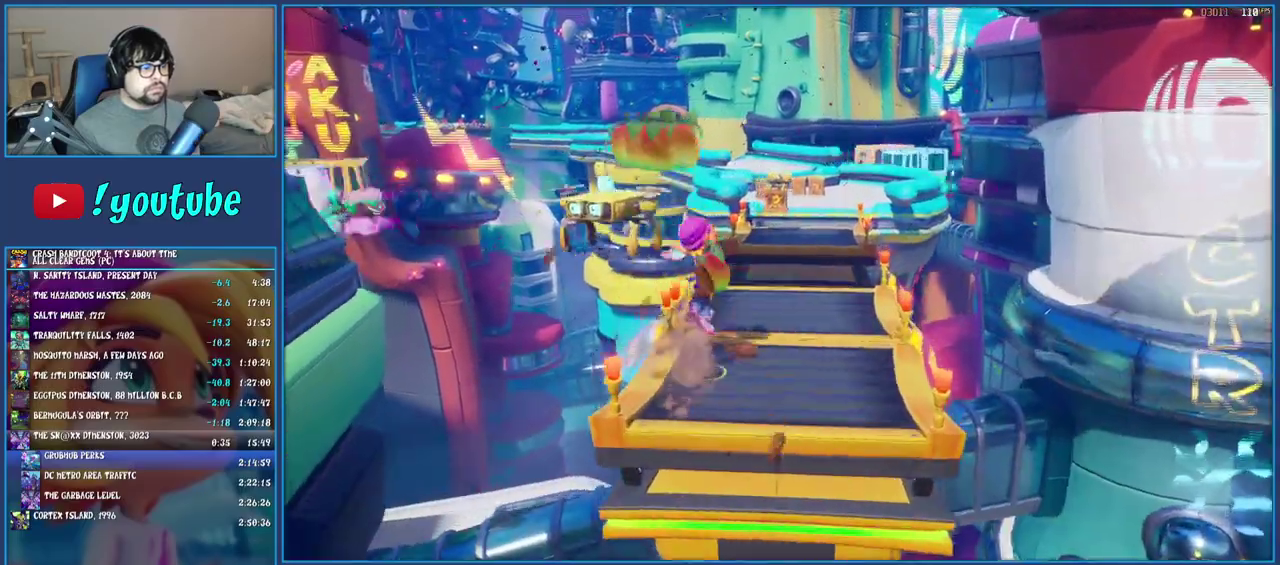
{"buttons": ["R1"], "left_stick": "up-right", "right_stick": "center", "events": [[467, "R1", "down"]]}
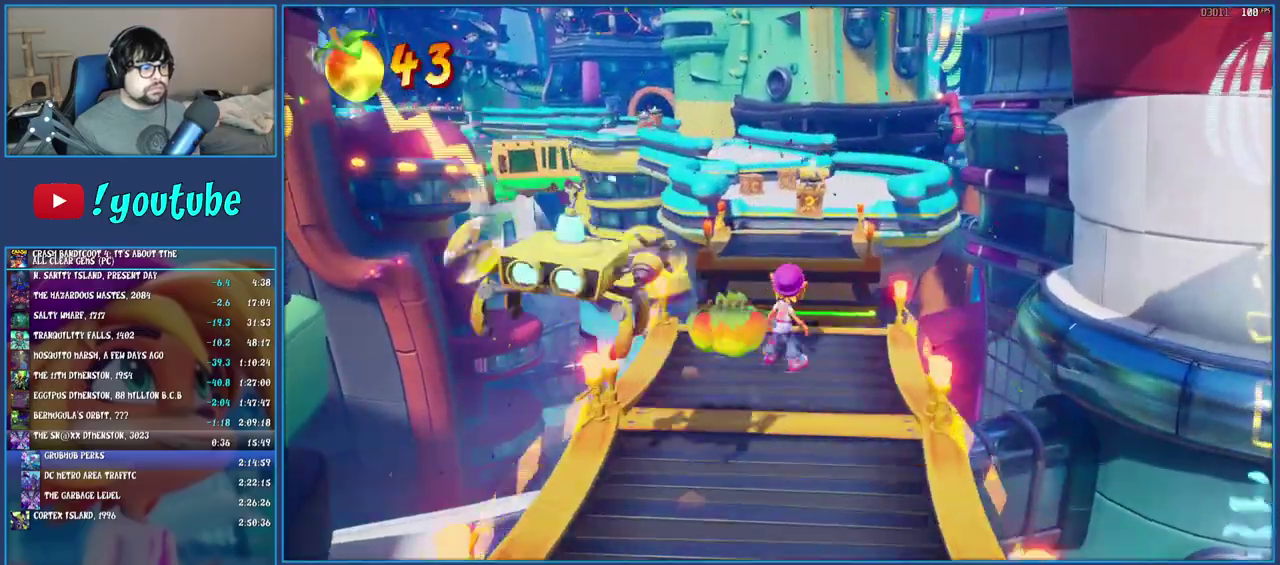
{"buttons": [], "left_stick": "up-right", "right_stick": "center", "events": [[100, "R1", "up"], [183, "SQUARE", "down"], [250, "CROSS", "down"], [350, "CROSS", "up"], [383, "SQUARE", "up"]]}
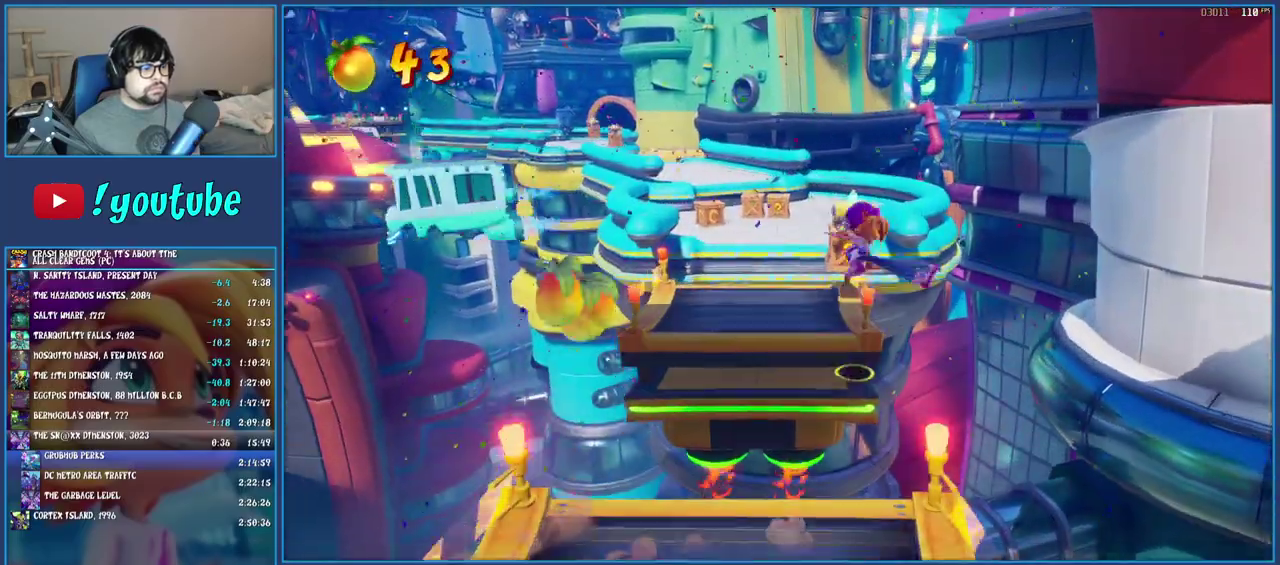
{"buttons": [], "left_stick": "up-left", "right_stick": "center", "events": [[50, "left_stick", "up"], [150, "SQUARE", "down"], [200, "left_stick", "up-left"], [350, "SQUARE", "up"]]}
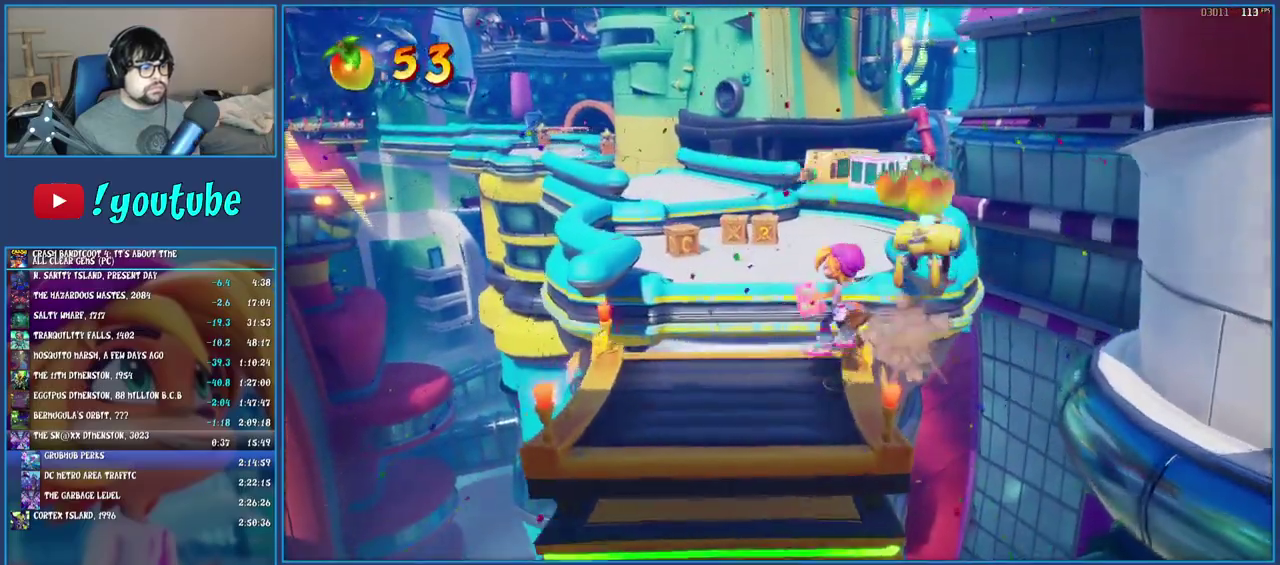
{"buttons": [], "left_stick": "up", "right_stick": "center", "events": [[100, "R1", "down"], [200, "R1", "up"], [300, "SQUARE", "down"], [317, "CROSS", "down"], [333, "left_stick", "up"], [450, "CROSS", "up"], [450, "SQUARE", "up"]]}
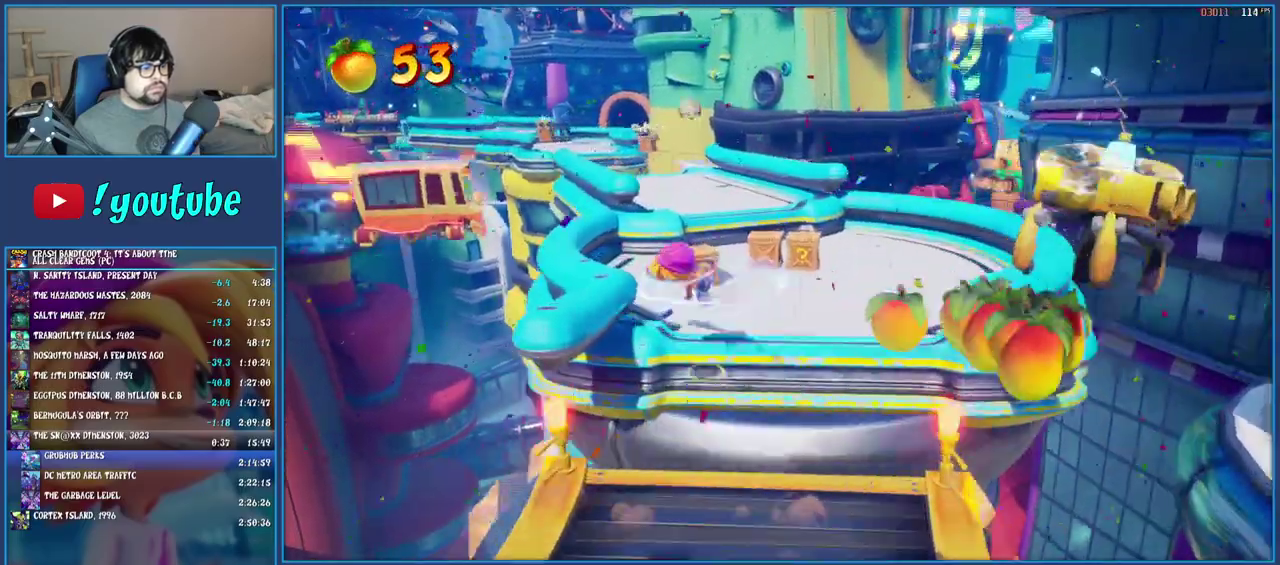
{"buttons": ["SQUARE"], "left_stick": "up", "right_stick": "center", "events": [[50, "left_stick", "up-left"], [317, "left_stick", "up"], [467, "SQUARE", "down"]]}
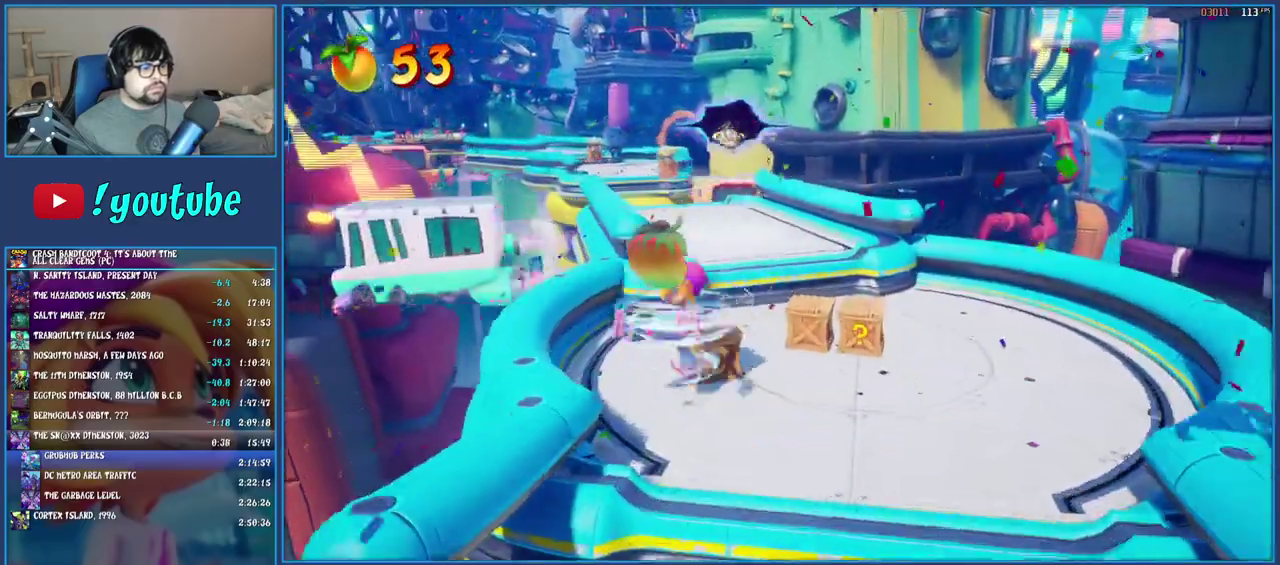
{"buttons": [], "left_stick": "up", "right_stick": "center", "events": [[33, "left_stick", "up-right"], [133, "SQUARE", "up"], [150, "left_stick", "right"], [317, "SQUARE", "down"], [350, "left_stick", "up-right"], [467, "SQUARE", "up"], [467, "left_stick", "up"]]}
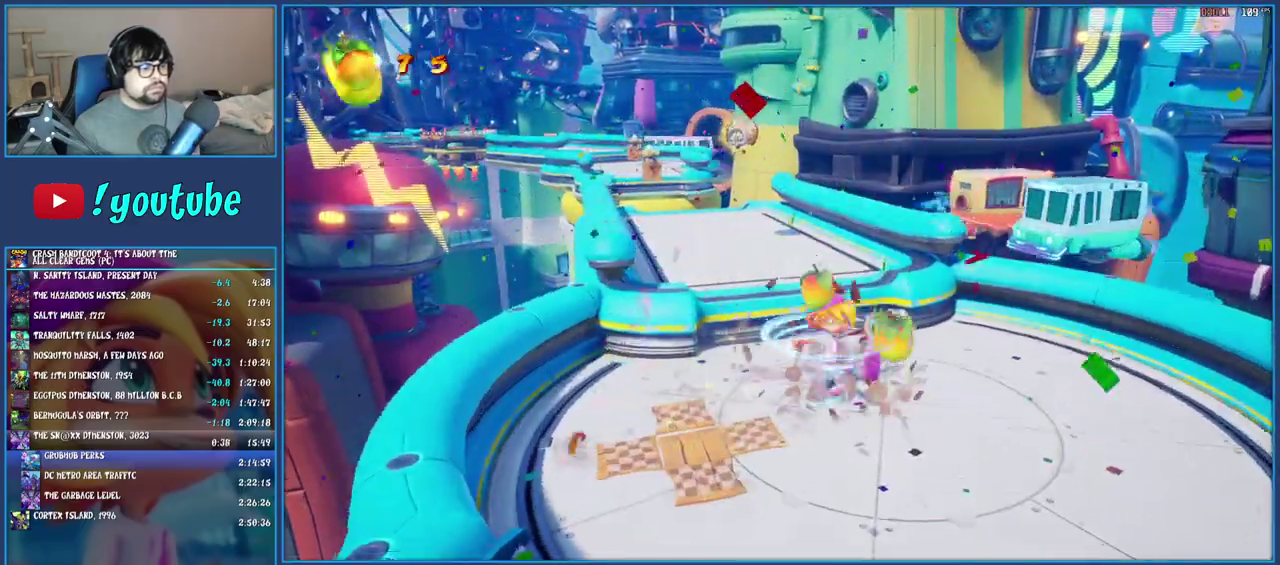
{"buttons": [], "left_stick": "up-left", "right_stick": "center", "events": [[17, "CROSS", "down"], [33, "left_stick", "up-left"], [183, "CROSS", "up"]]}
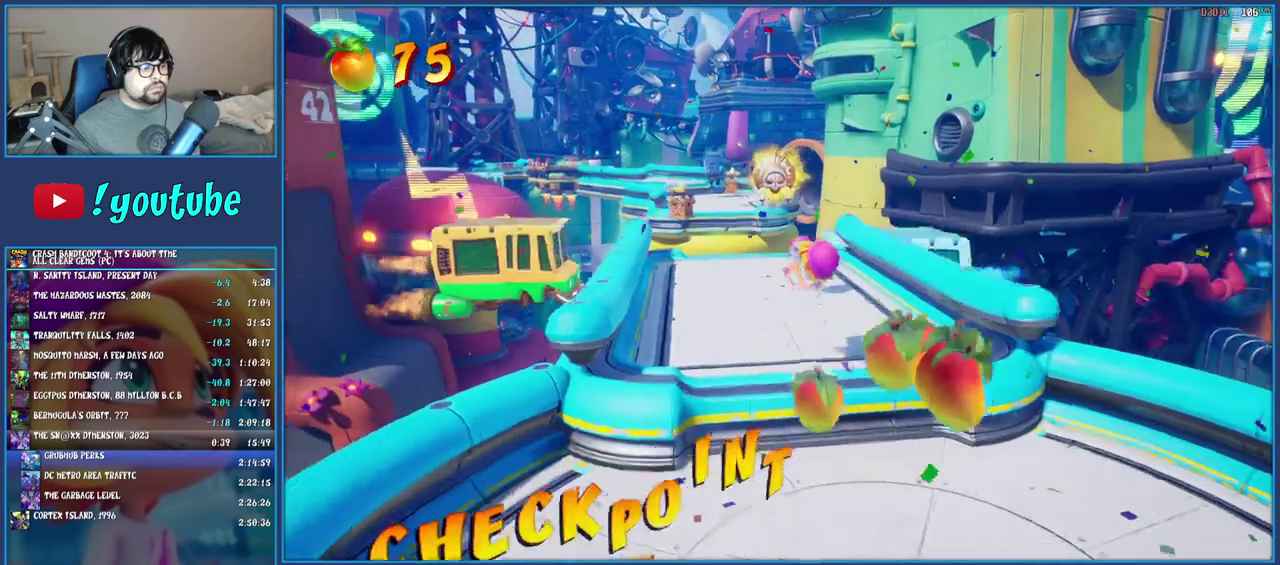
{"buttons": ["SQUARE"], "left_stick": "up", "right_stick": "center", "events": [[100, "left_stick", "up"], [217, "R1", "down"], [317, "R1", "up"], [400, "SQUARE", "down"]]}
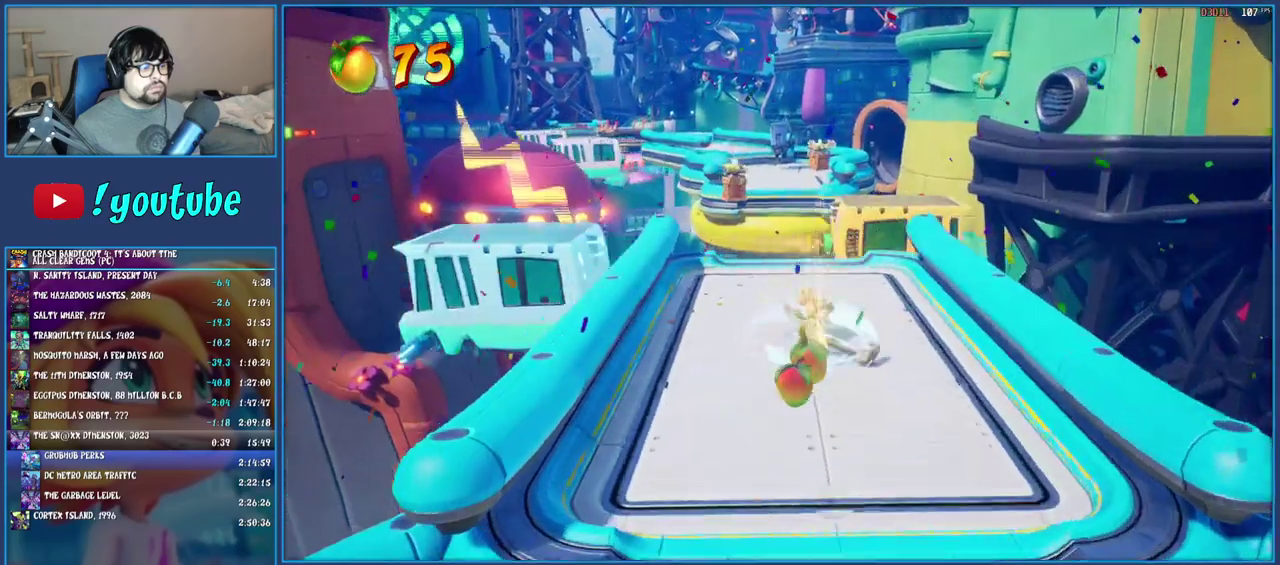
{"buttons": [], "left_stick": "up", "right_stick": "center", "events": [[50, "SQUARE", "up"], [300, "TRIANGLE", "down"], [483, "TRIANGLE", "up"]]}
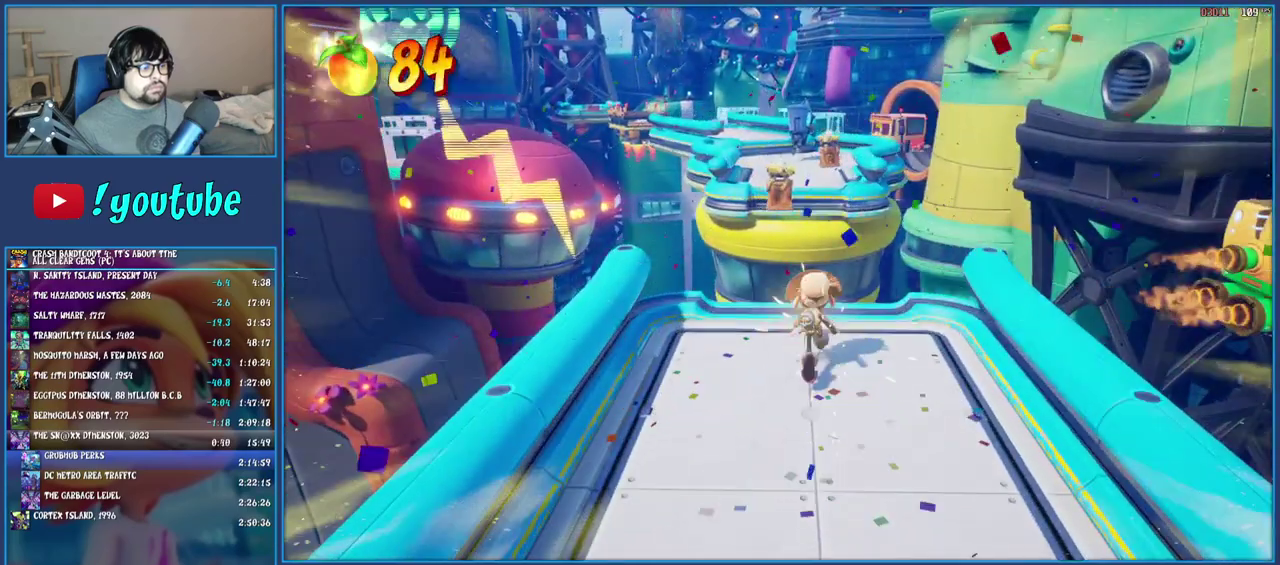
{"buttons": [], "left_stick": "up", "right_stick": "center", "events": [[367, "R1", "down"], [483, "R1", "up"]]}
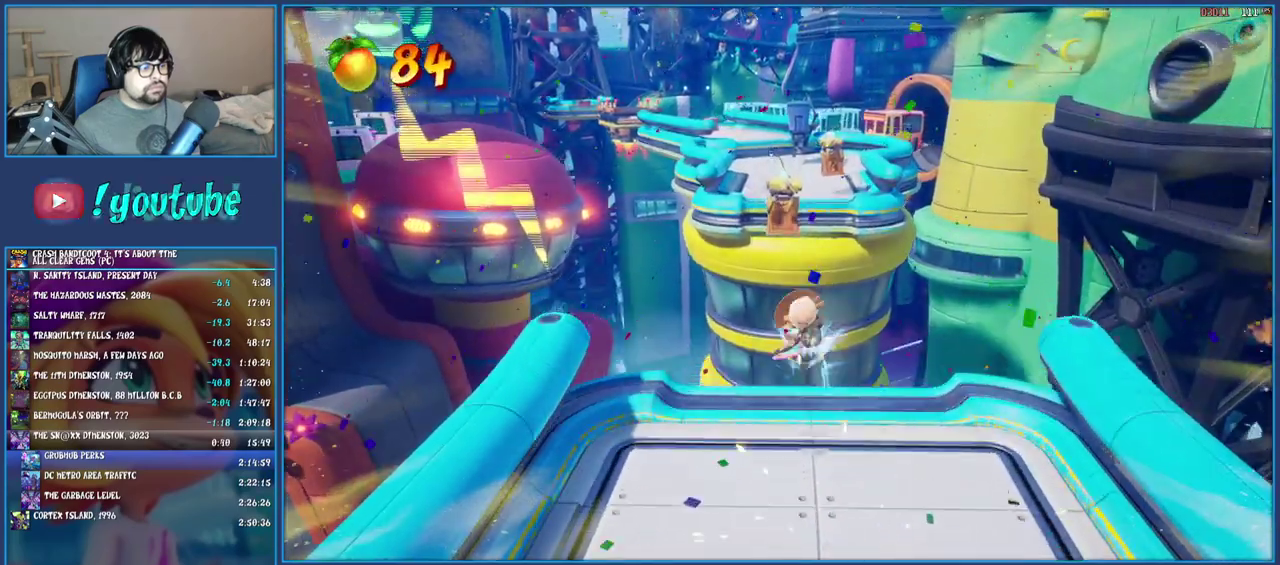
{"buttons": ["CROSS"], "left_stick": "up", "right_stick": "center", "events": [[83, "SQUARE", "down"], [133, "CROSS", "down"], [350, "SQUARE", "up"]]}
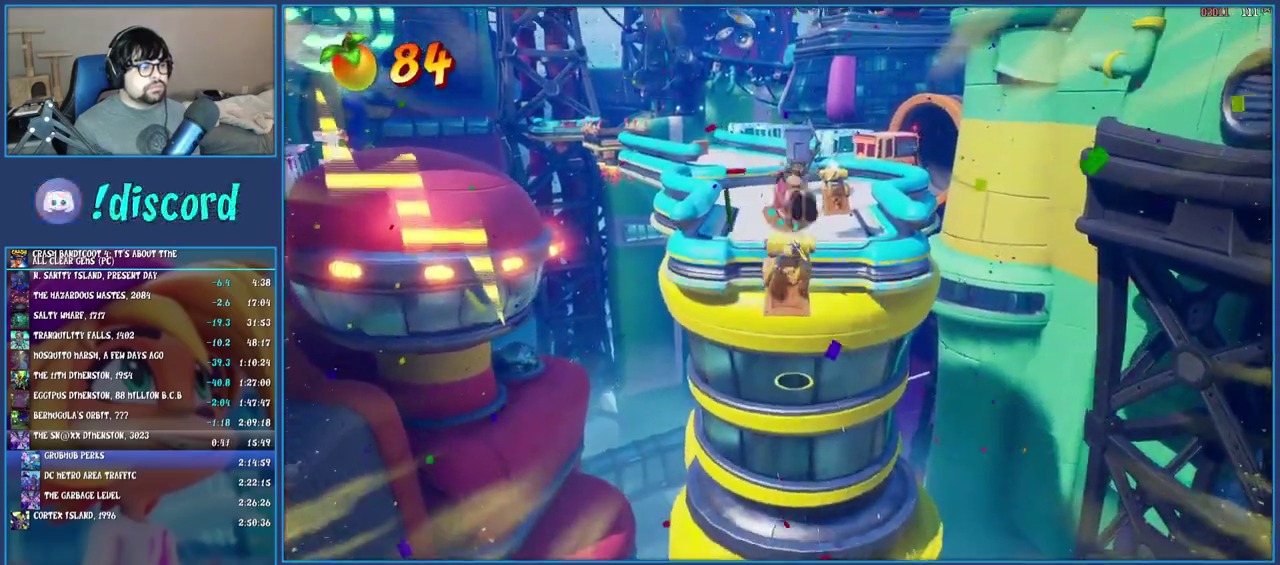
{"buttons": [], "left_stick": "up", "right_stick": "center", "events": [[467, "CROSS", "up"]]}
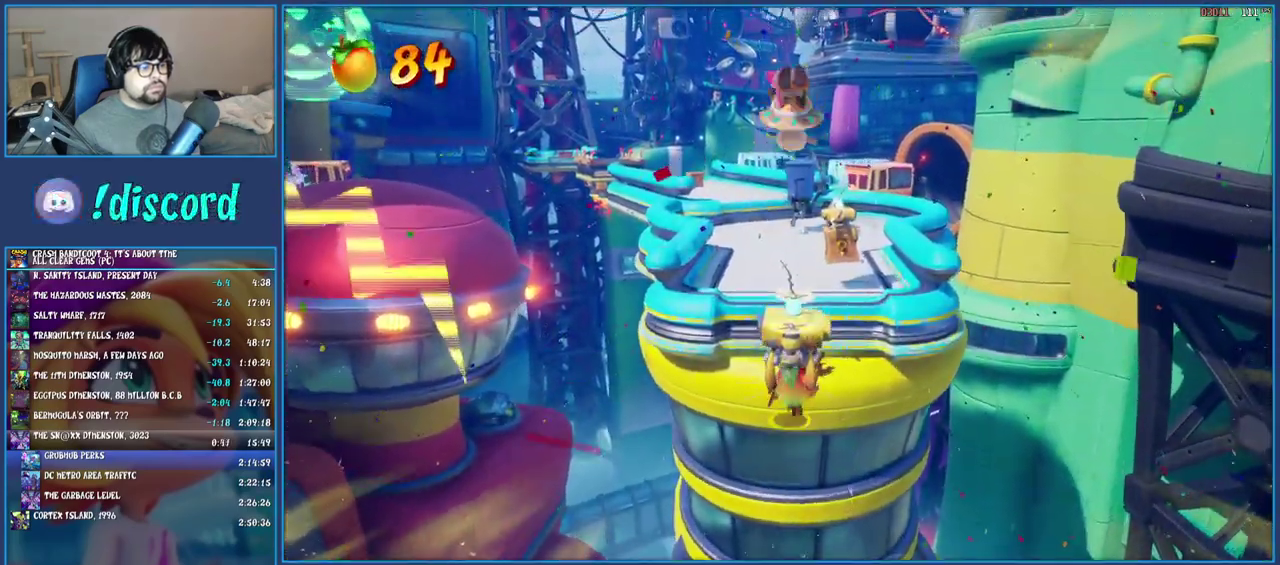
{"buttons": ["CROSS"], "left_stick": "up", "right_stick": "center", "events": [[317, "CROSS", "down"]]}
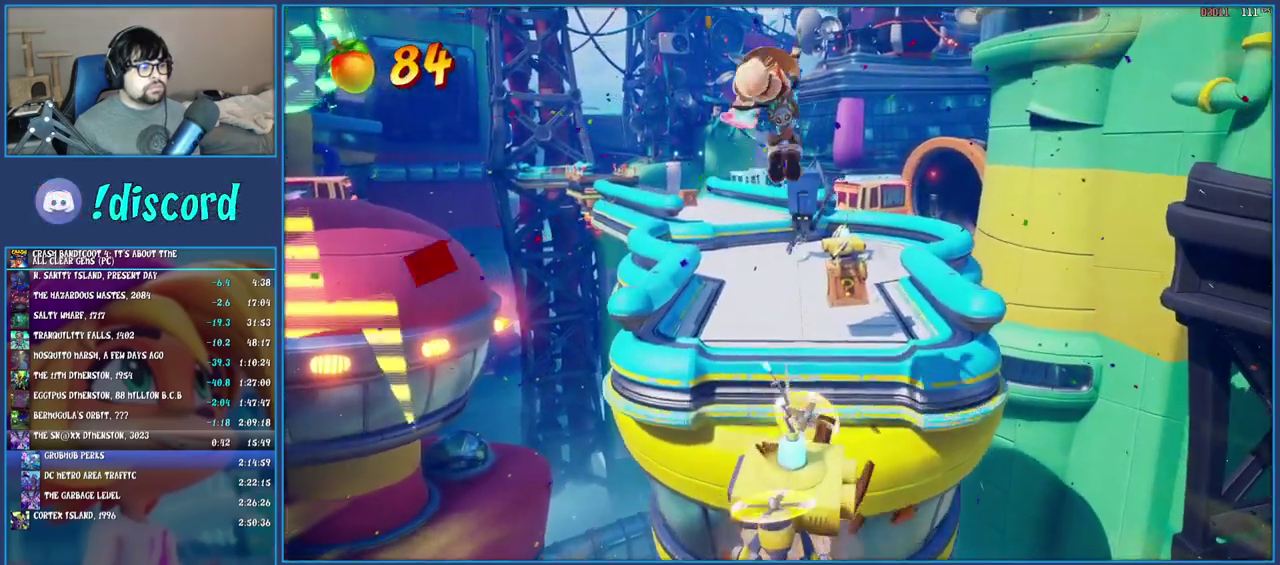
{"buttons": ["SQUARE"], "left_stick": "up", "right_stick": "center", "events": [[33, "CROSS", "up"], [100, "left_stick", "up-right"], [467, "left_stick", "up"], [483, "SQUARE", "down"]]}
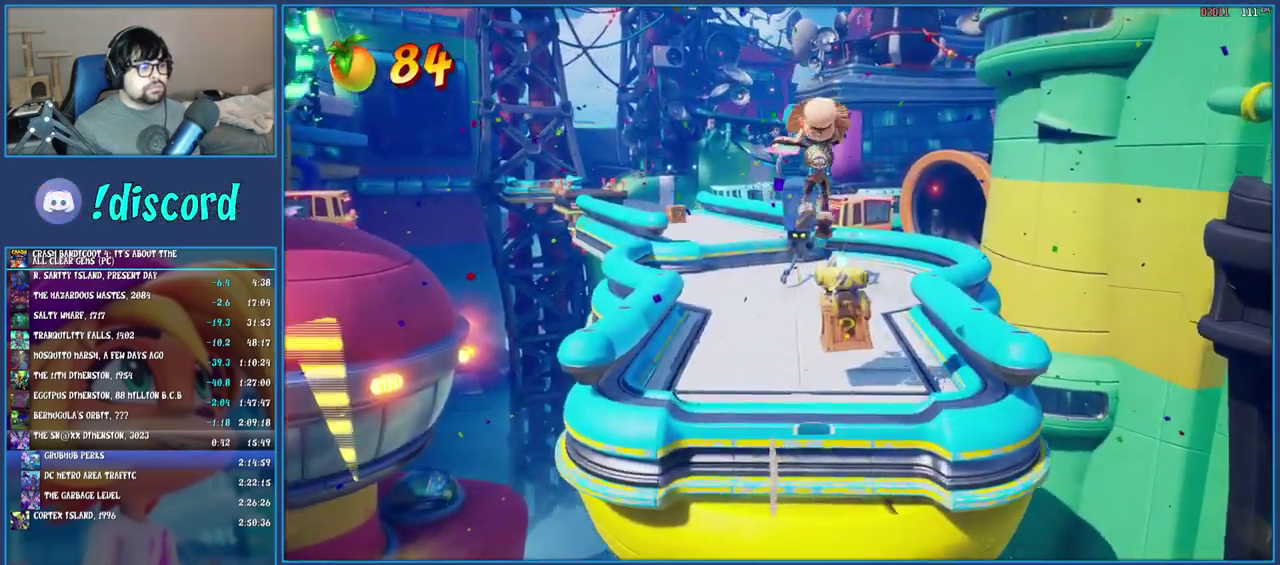
{"buttons": [], "left_stick": "up-left", "right_stick": "center", "events": [[117, "SQUARE", "up"], [117, "left_stick", "up-left"], [217, "TRIANGLE", "down"], [317, "TRIANGLE", "up"]]}
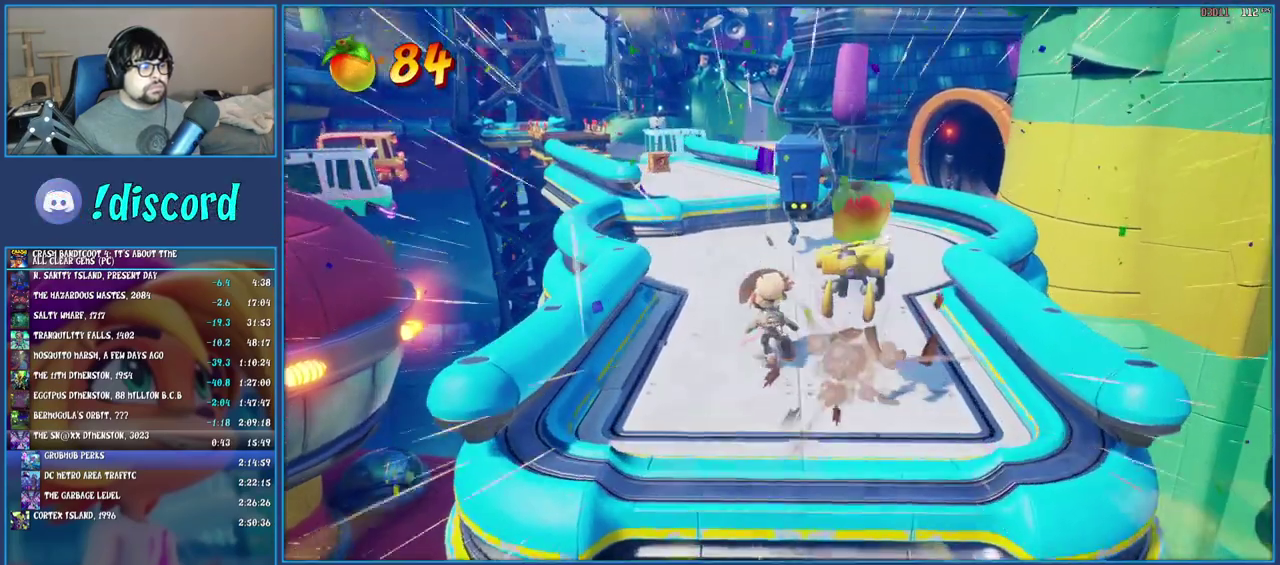
{"buttons": ["CROSS"], "left_stick": "up-right", "right_stick": "center", "events": [[33, "left_stick", "up"], [267, "left_stick", "up-right"], [283, "CROSS", "down"]]}
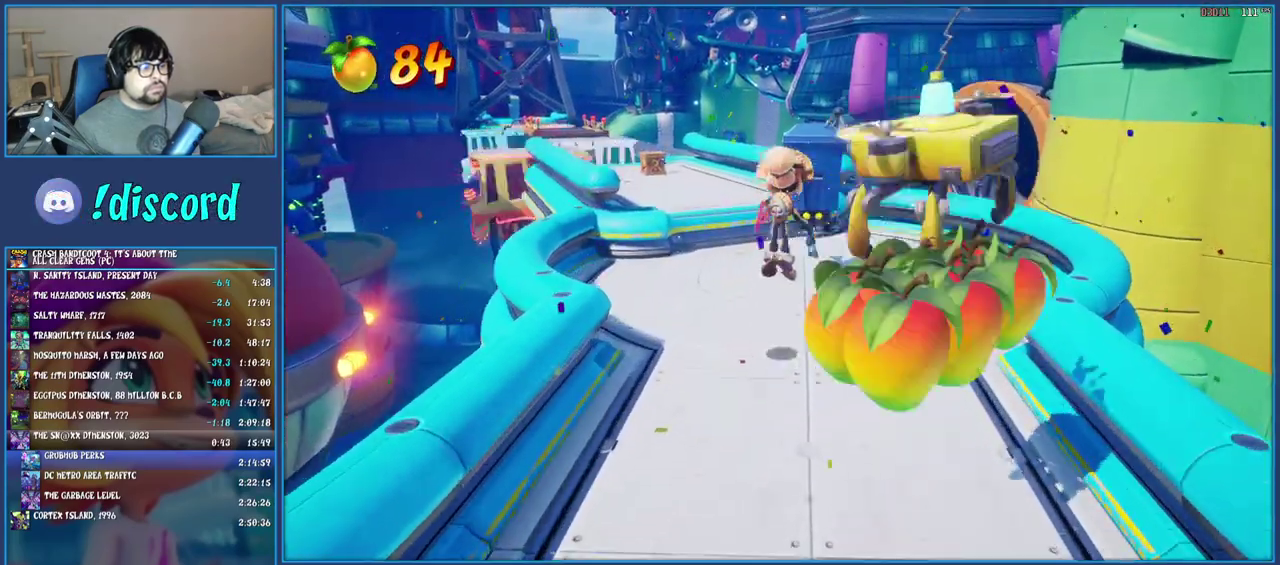
{"buttons": ["TRIANGLE"], "left_stick": "up-left", "right_stick": "center", "events": [[67, "left_stick", "up"], [83, "CROSS", "up"], [217, "SQUARE", "down"], [317, "left_stick", "up-left"], [333, "SQUARE", "up"], [417, "TRIANGLE", "down"]]}
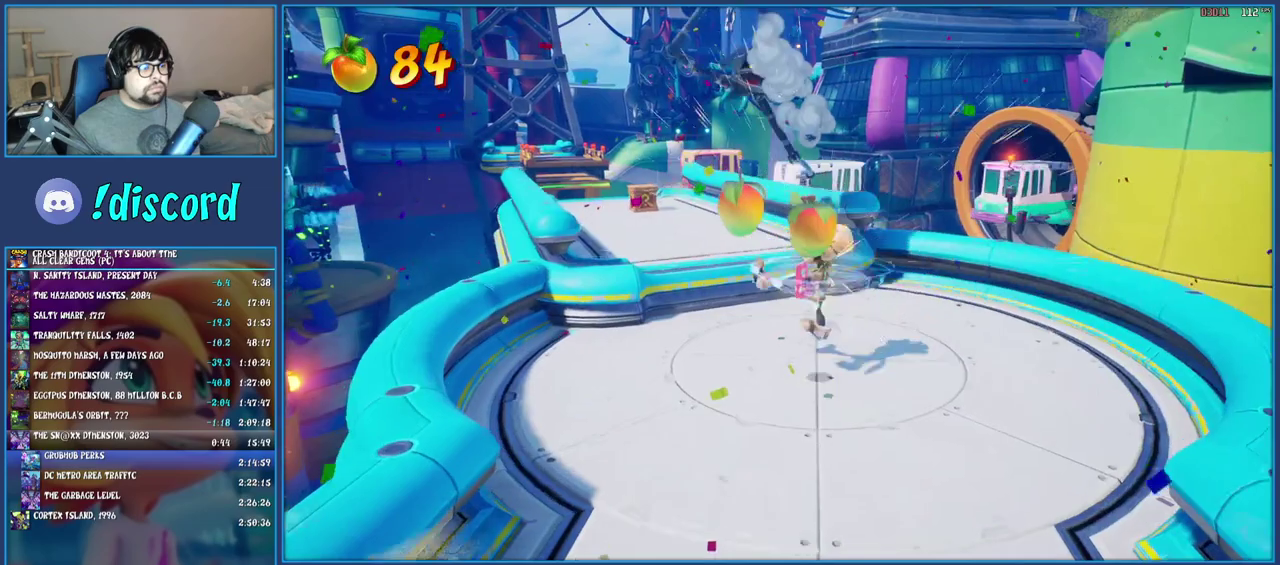
{"buttons": ["TRIANGLE"], "left_stick": "up-left", "right_stick": "center", "events": [[17, "TRIANGLE", "up"], [150, "CROSS", "down"], [267, "CROSS", "up"], [500, "TRIANGLE", "down"]]}
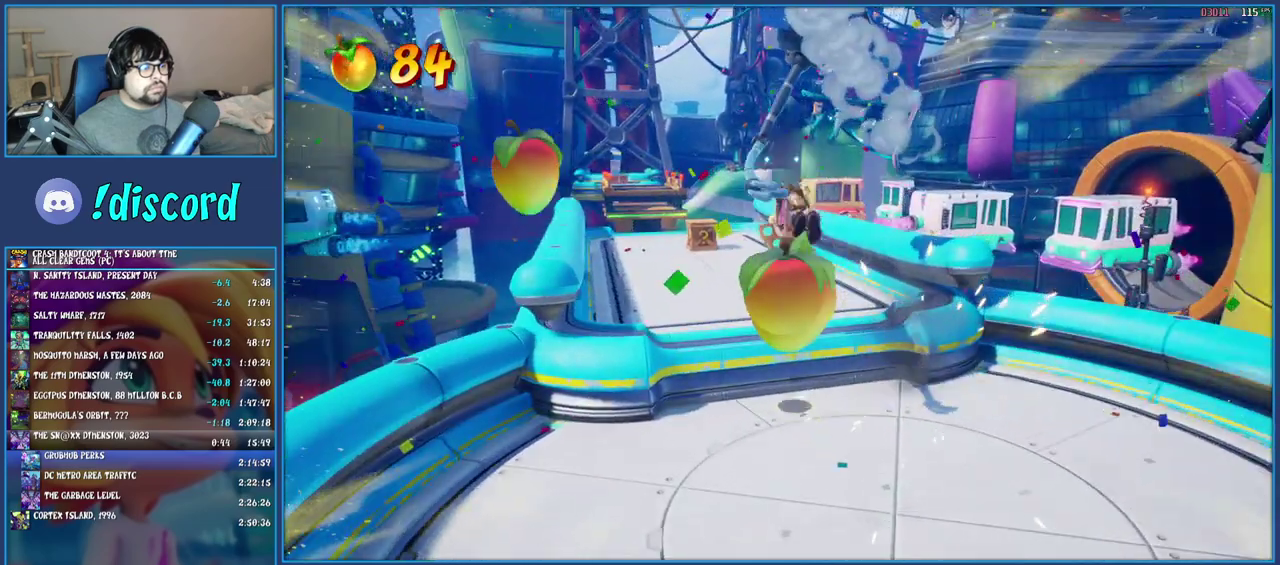
{"buttons": ["R1"], "left_stick": "up", "right_stick": "center", "events": [[117, "left_stick", "up"], [133, "TRIANGLE", "up"], [283, "left_stick", "up-right"], [350, "left_stick", "up"], [417, "R1", "down"]]}
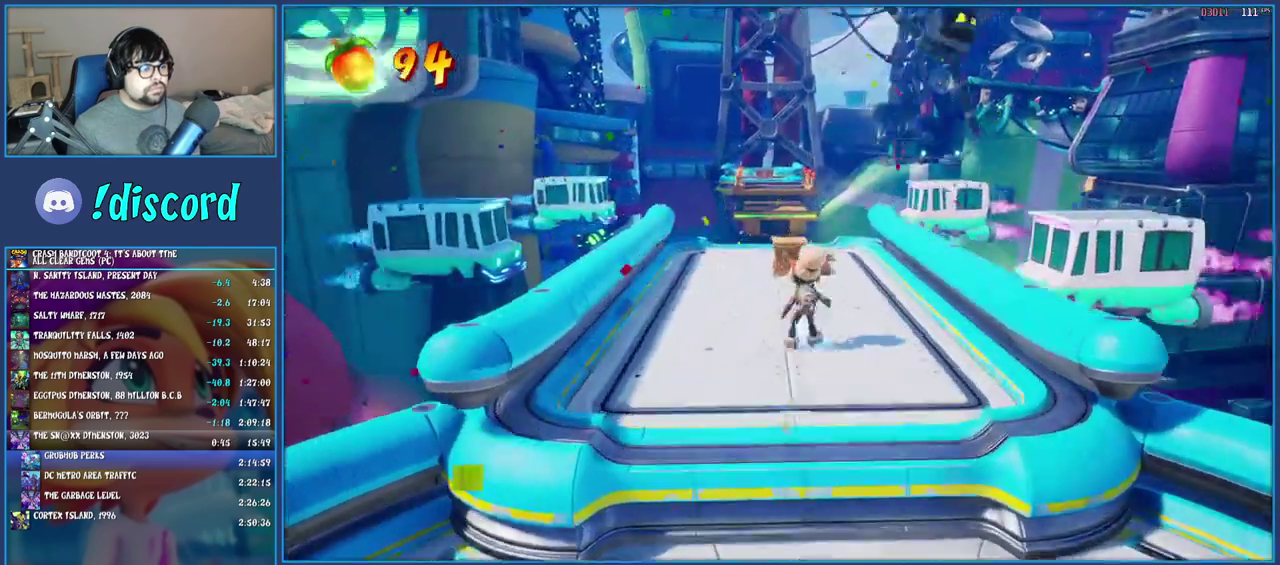
{"buttons": [], "left_stick": "up-left", "right_stick": "center", "events": [[33, "R1", "up"], [100, "SQUARE", "down"], [217, "SQUARE", "up"], [267, "TRIANGLE", "down"], [433, "TRIANGLE", "up"], [500, "left_stick", "up-left"]]}
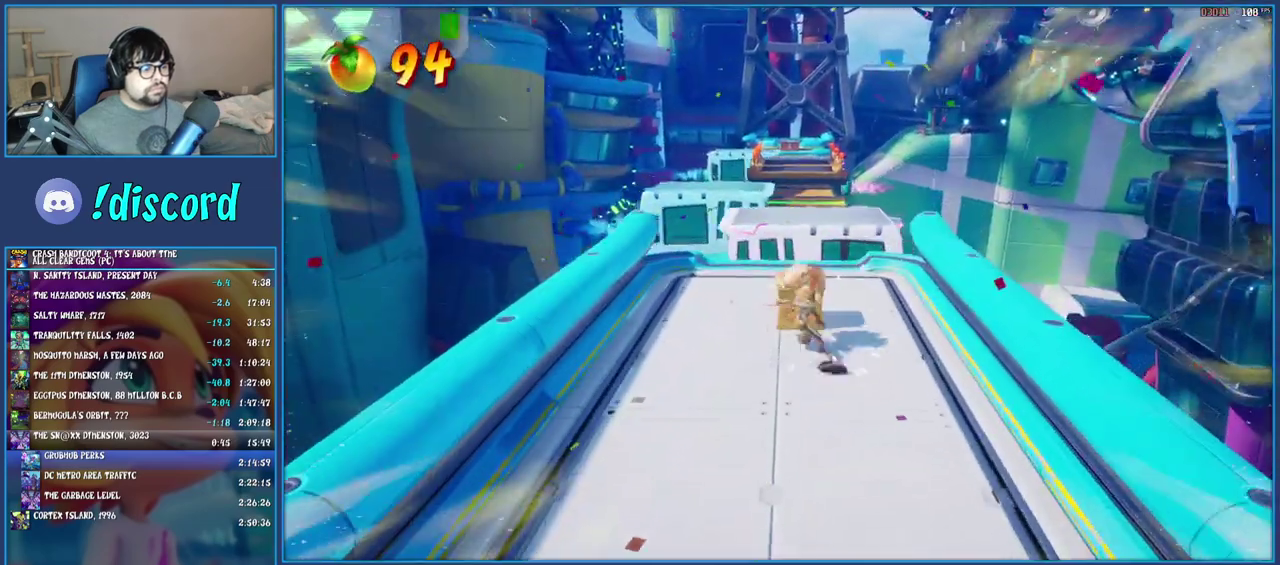
{"buttons": ["CROSS", "SQUARE"], "left_stick": "up-left", "right_stick": "center", "events": [[167, "R1", "down"], [267, "R1", "up"], [400, "SQUARE", "down"], [467, "CROSS", "down"]]}
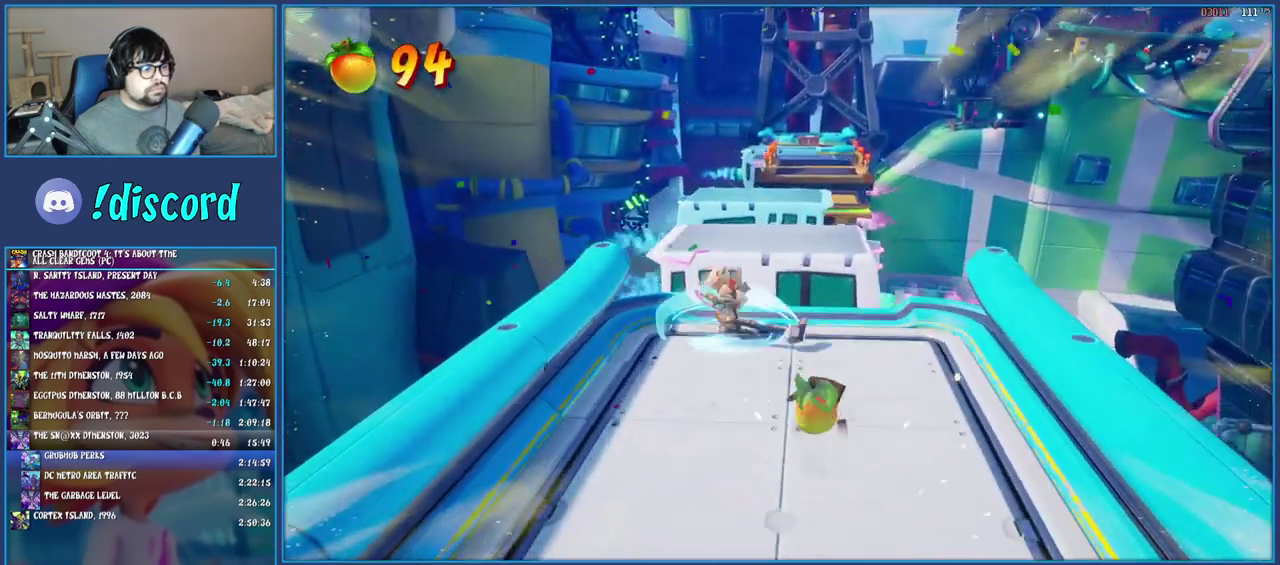
{"buttons": [], "left_stick": "up", "right_stick": "center", "events": [[367, "SQUARE", "up"], [383, "CROSS", "up"], [417, "left_stick", "up"]]}
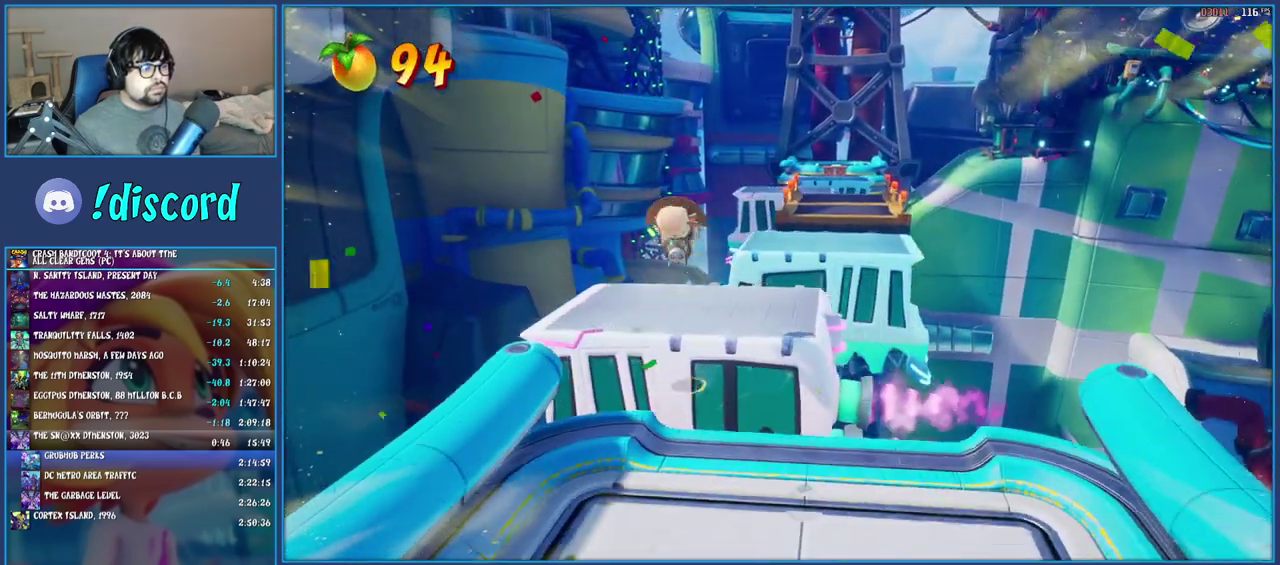
{"buttons": [], "left_stick": "up-right", "right_stick": "center", "events": [[83, "left_stick", "up-right"]]}
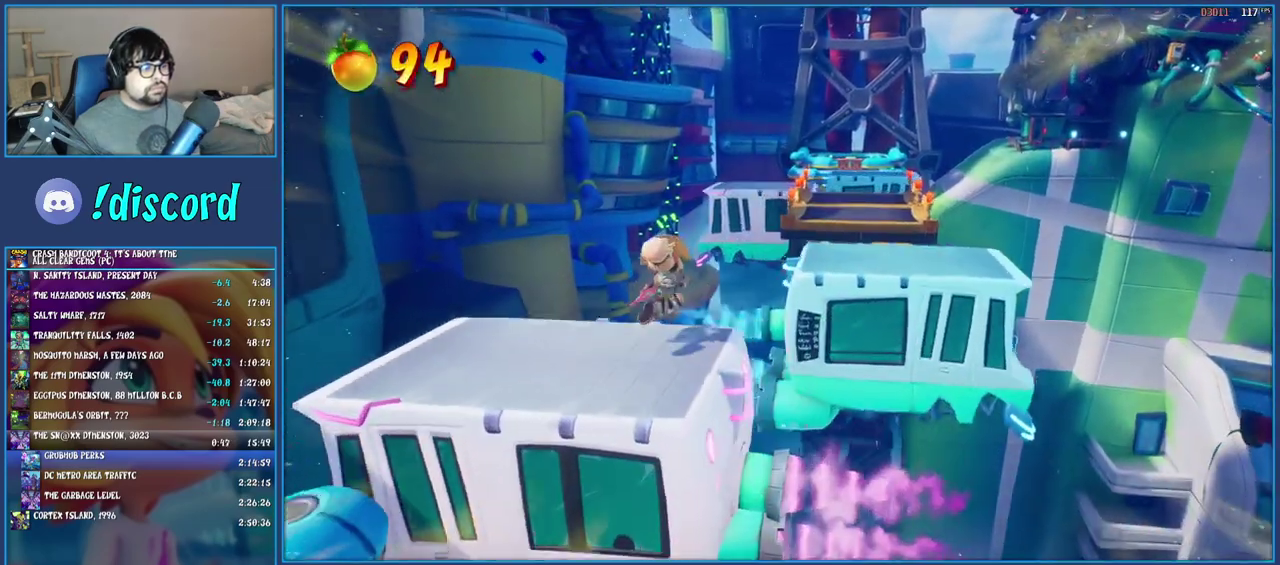
{"buttons": ["CROSS", "SQUARE"], "left_stick": "up-right", "right_stick": "center", "events": [[17, "R1", "down"], [133, "R1", "up"], [267, "SQUARE", "down"], [317, "CROSS", "down"]]}
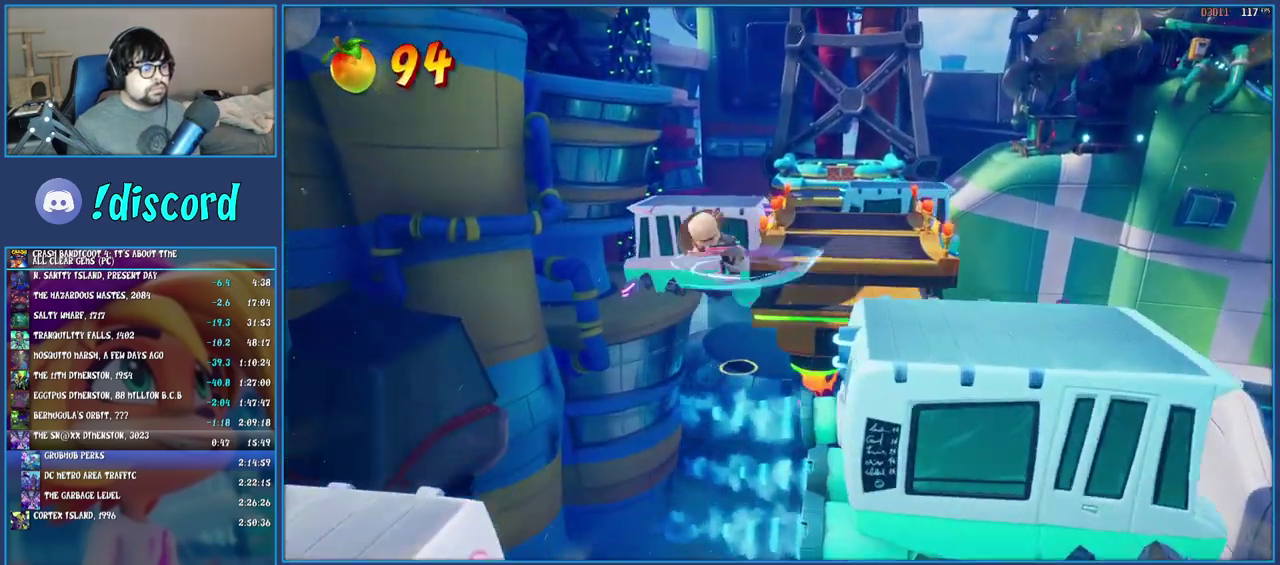
{"buttons": ["TRIANGLE"], "left_stick": "up-right", "right_stick": "center", "events": [[67, "CROSS", "up"], [67, "SQUARE", "up"], [217, "CROSS", "down"], [317, "CROSS", "up"], [400, "TRIANGLE", "down"]]}
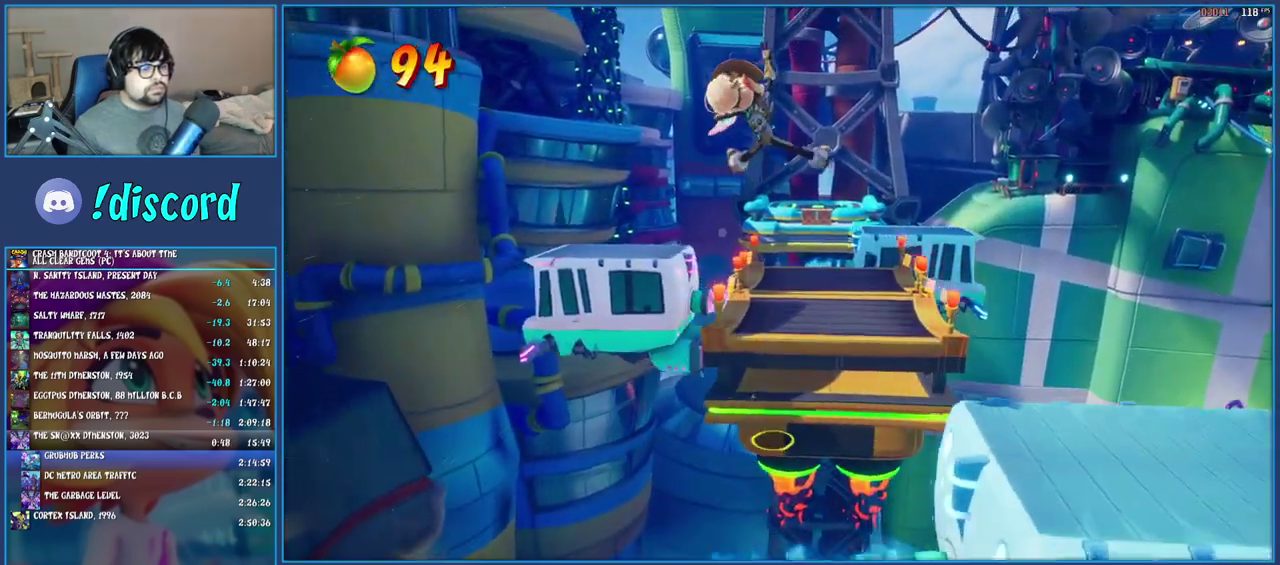
{"buttons": [], "left_stick": "up-right", "right_stick": "center", "events": [[50, "TRIANGLE", "up"]]}
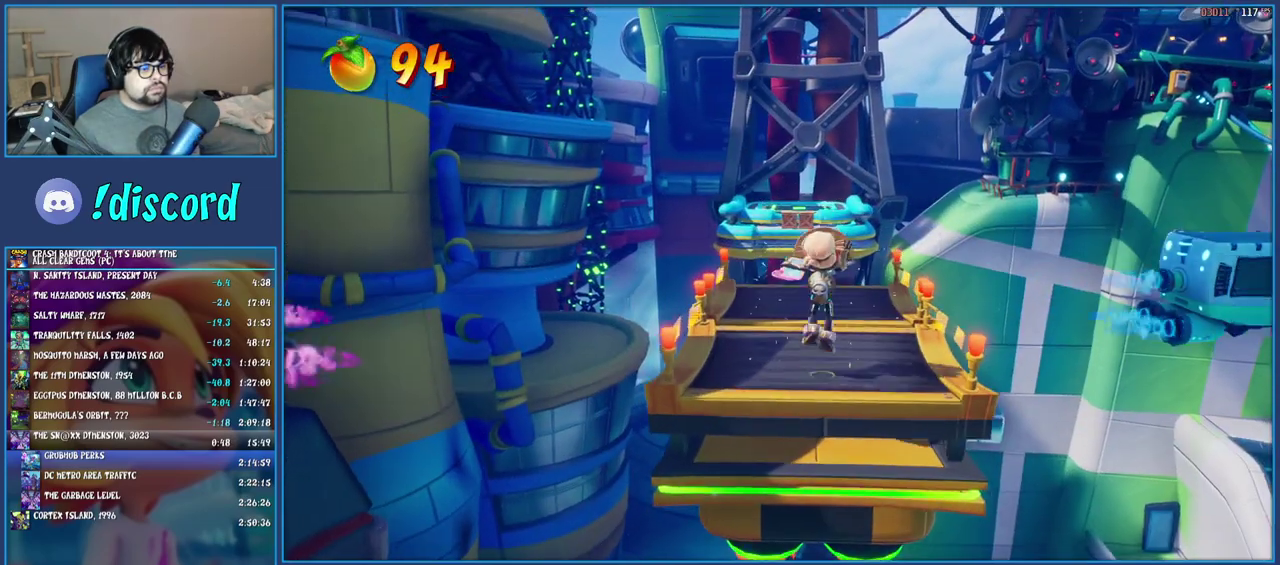
{"buttons": ["TRIANGLE"], "left_stick": "up-right", "right_stick": "center", "events": [[500, "TRIANGLE", "down"]]}